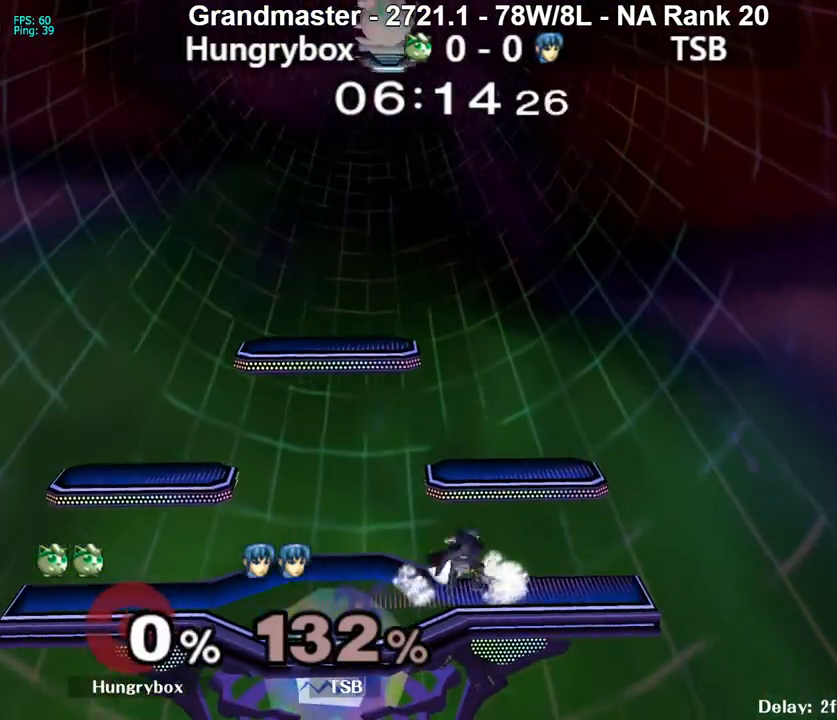
Gameplay with a controller (Nintendo layout); each line is a JSON object with the inputs held at the frame after it. "events" lists button and stick changes between this image and that frame as [ms after this image, input, new state], when the widget could be followed in between. Not read: L3 R3 START.
{"buttons": [], "left_stick": "center", "right_stick": "center", "events": [[450, "left_stick", "center"]]}
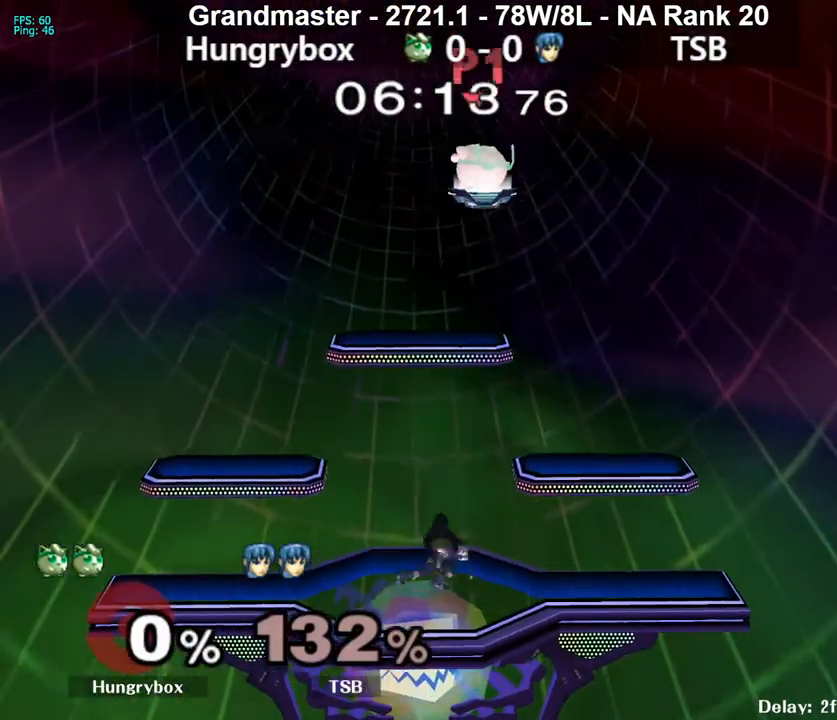
{"buttons": [], "left_stick": "down", "right_stick": "center", "events": [[17, "left_stick", "left"], [183, "left_stick", "down"]]}
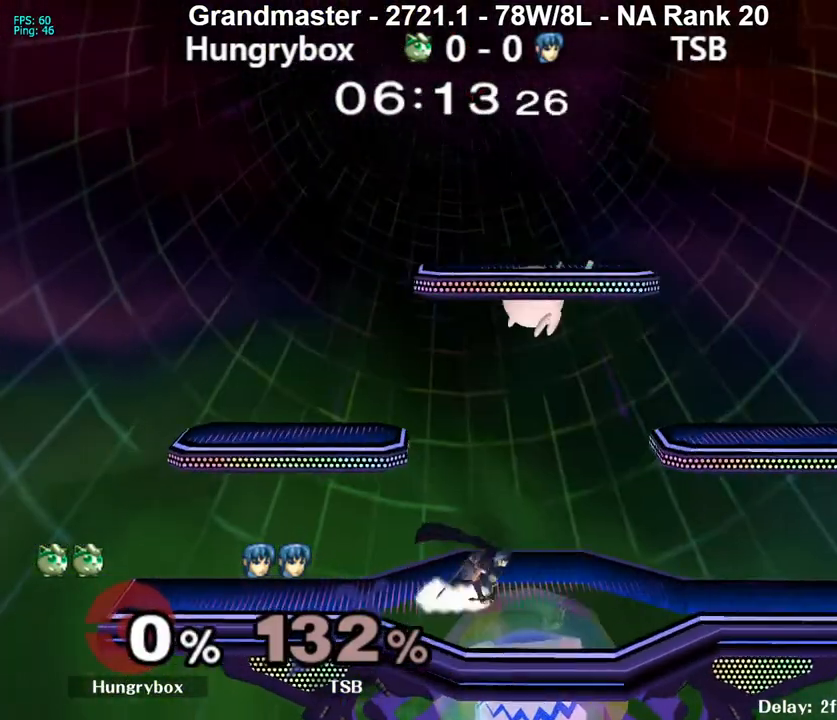
{"buttons": ["Z"], "left_stick": "right", "right_stick": "center", "events": [[150, "left_stick", "right"], [217, "Z", "down"], [300, "Z", "up"], [350, "Z", "down"], [383, "left_stick", "center"], [417, "Z", "up"], [467, "Z", "down"], [467, "left_stick", "right"]]}
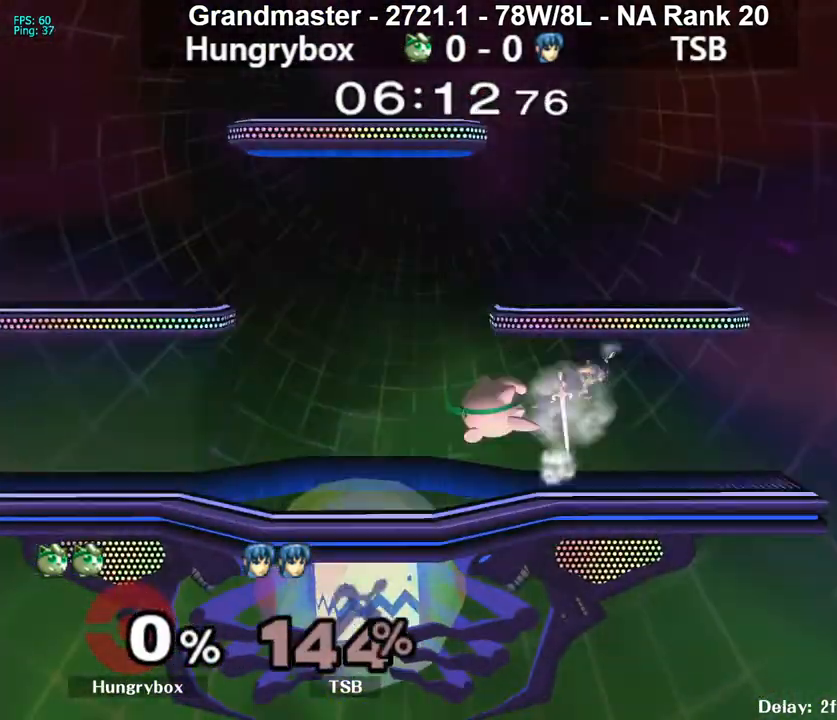
{"buttons": ["R1"], "left_stick": "right", "right_stick": "center", "events": [[17, "Z", "up"], [50, "Z", "down"], [133, "Z", "up"], [133, "left_stick", "center"], [217, "left_stick", "right"], [350, "R1", "down"], [417, "left_stick", "center"], [483, "left_stick", "right"]]}
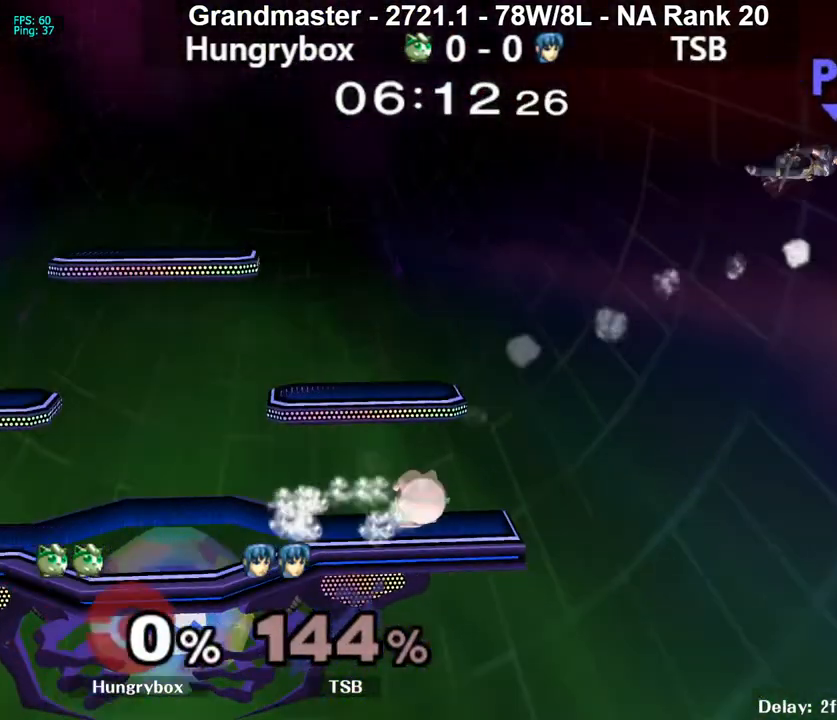
{"buttons": [], "left_stick": "center", "right_stick": "center", "events": [[133, "R1", "up"], [250, "left_stick", "center"]]}
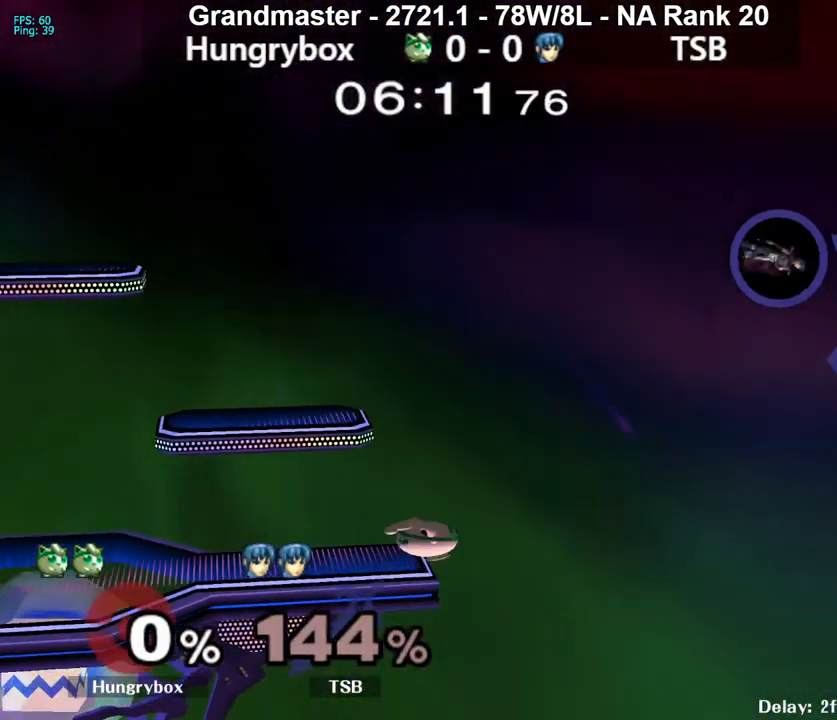
{"buttons": [], "left_stick": "center", "right_stick": "center", "events": []}
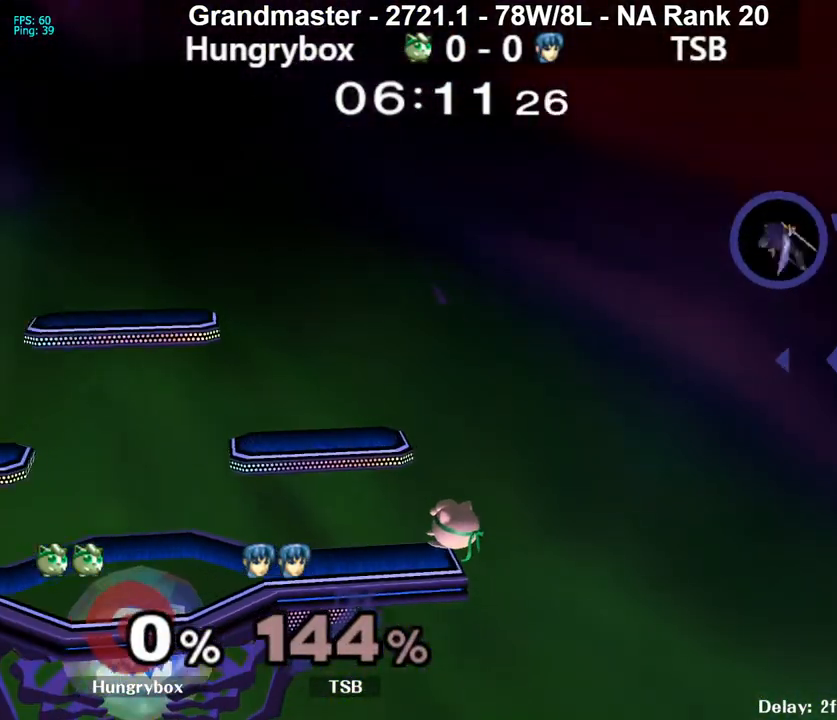
{"buttons": [], "left_stick": "center", "right_stick": "center", "events": []}
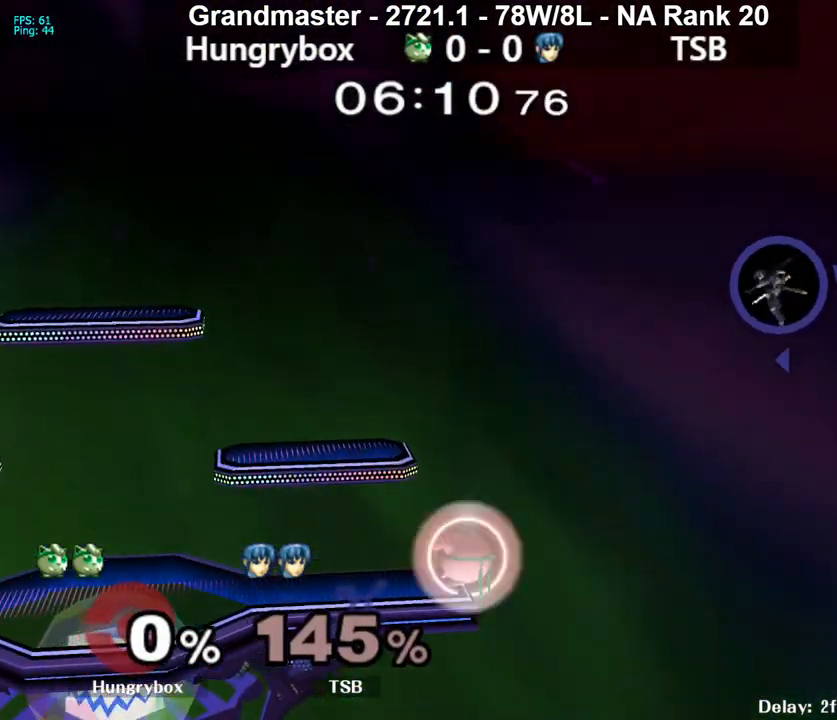
{"buttons": [], "left_stick": "center", "right_stick": "center", "events": [[117, "left_stick", "right"], [417, "left_stick", "center"]]}
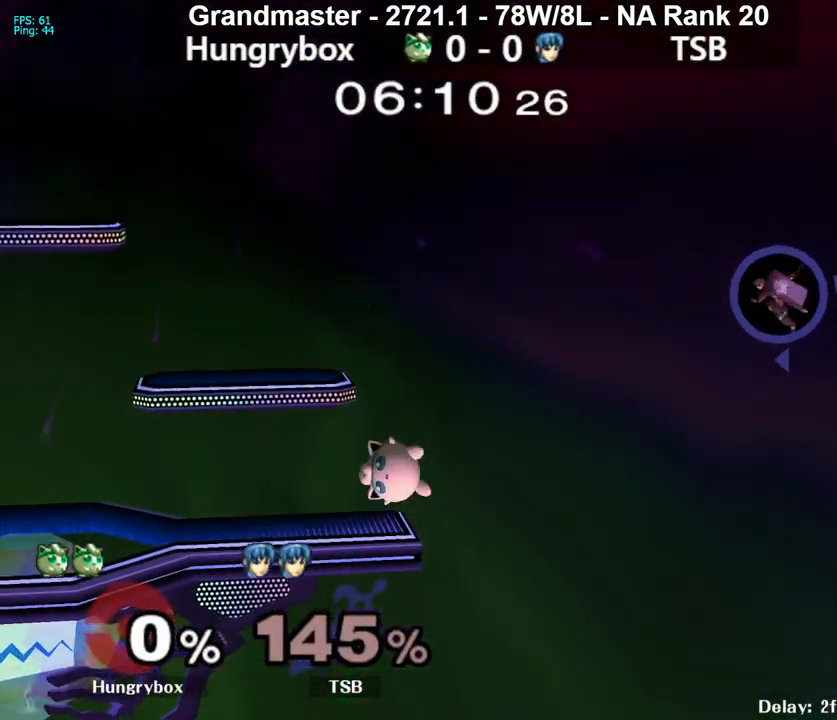
{"buttons": ["Z"], "left_stick": "right", "right_stick": "center", "events": [[217, "left_stick", "right"], [333, "Z", "down"]]}
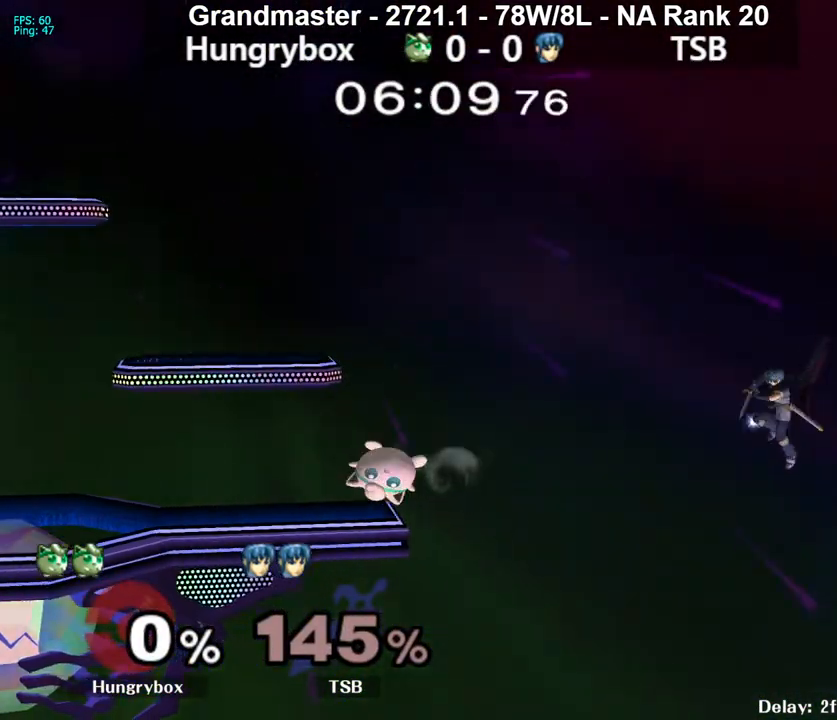
{"buttons": ["Z"], "left_stick": "right", "right_stick": "center", "events": []}
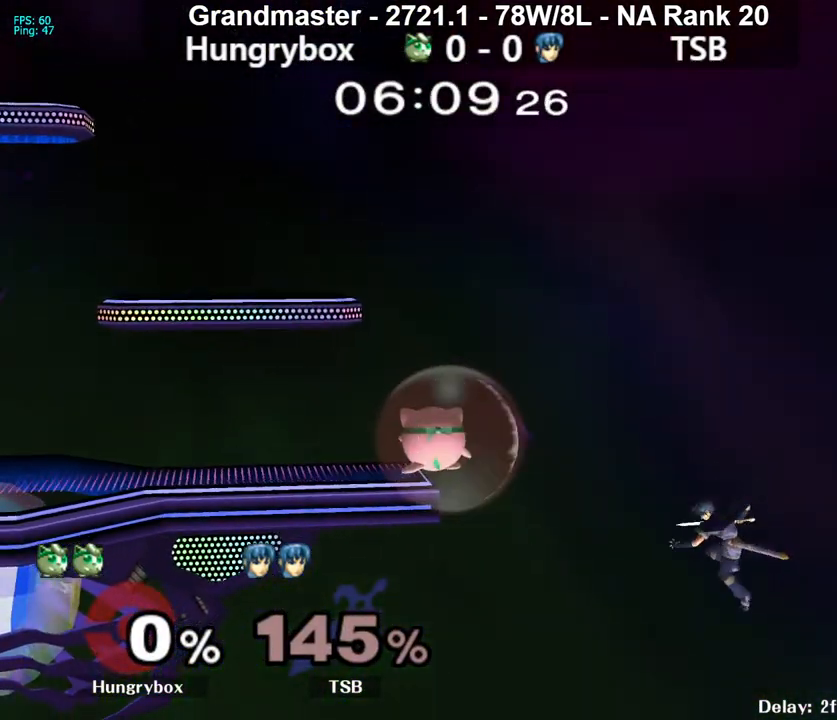
{"buttons": ["Z"], "left_stick": "right", "right_stick": "center", "events": []}
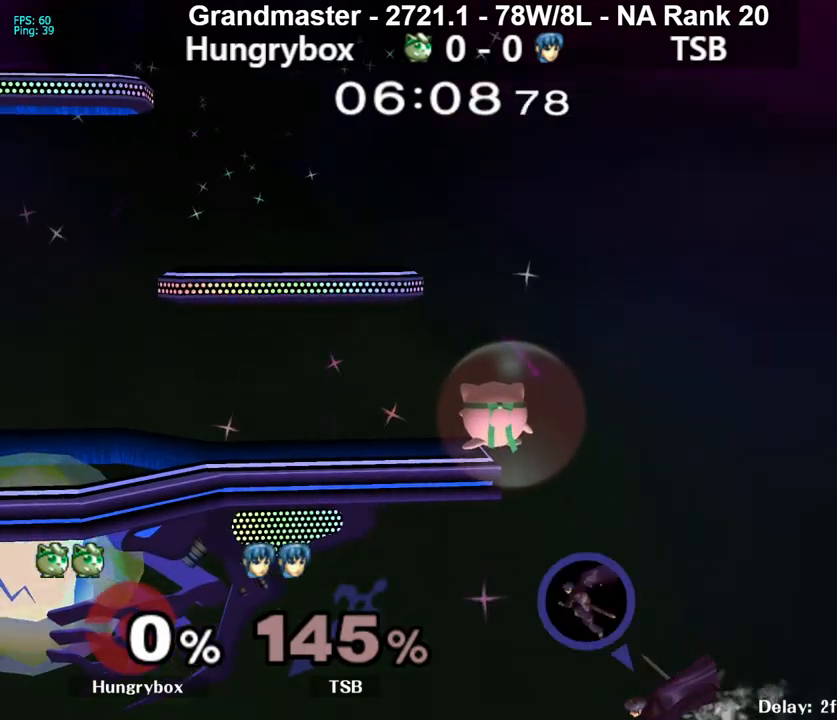
{"buttons": ["Z"], "left_stick": "right", "right_stick": "center", "events": []}
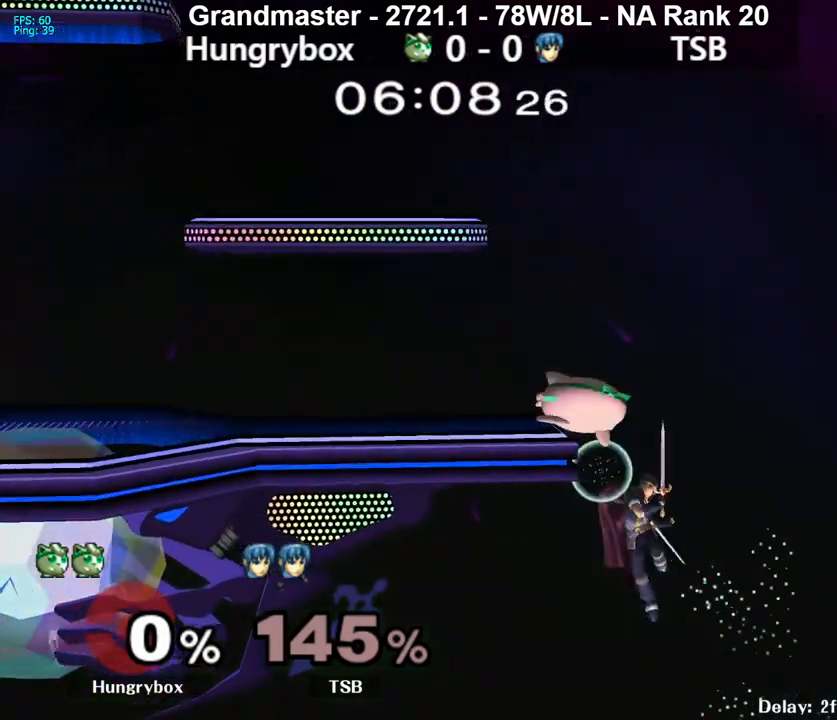
{"buttons": [], "left_stick": "up-left", "right_stick": "center", "events": [[150, "left_stick", "left"], [167, "Z", "up"], [250, "left_stick", "center"], [500, "left_stick", "up-left"]]}
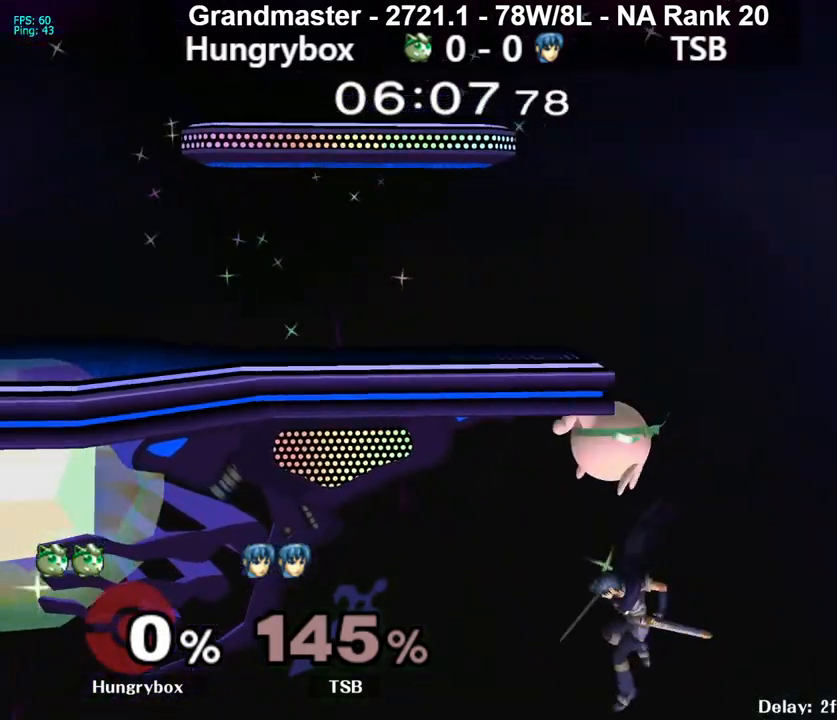
{"buttons": ["Z"], "left_stick": "down", "right_stick": "center", "events": [[17, "left_stick", "up"], [67, "left_stick", "left"], [333, "Z", "down"], [400, "Z", "up"], [467, "Z", "down"], [483, "left_stick", "down"]]}
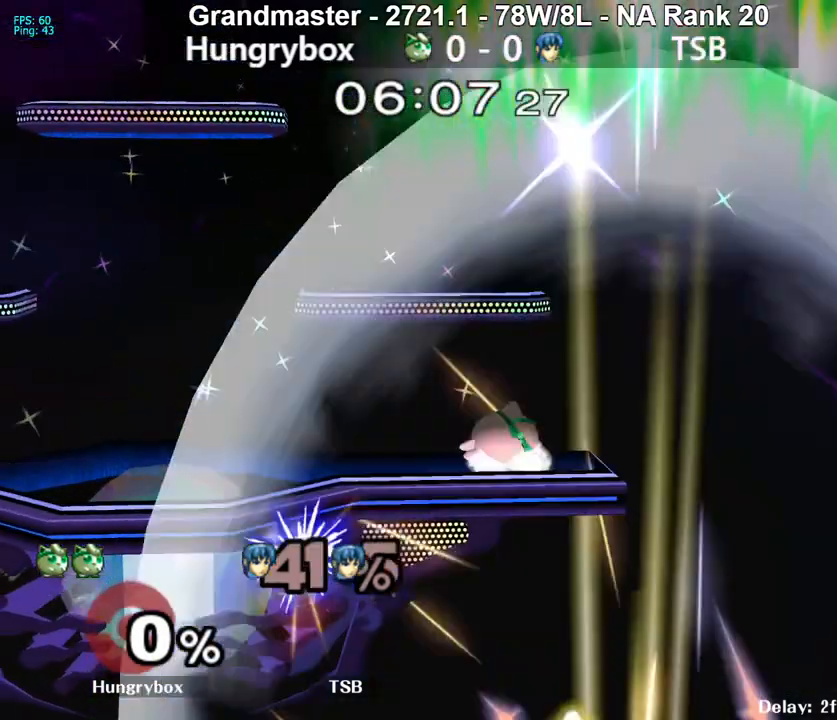
{"buttons": [], "left_stick": "up", "right_stick": "center", "events": [[67, "left_stick", "center"], [83, "Z", "up"], [133, "left_stick", "right"], [267, "left_stick", "down-left"], [300, "R1", "down"], [383, "R1", "up"], [433, "left_stick", "right"], [500, "left_stick", "up"]]}
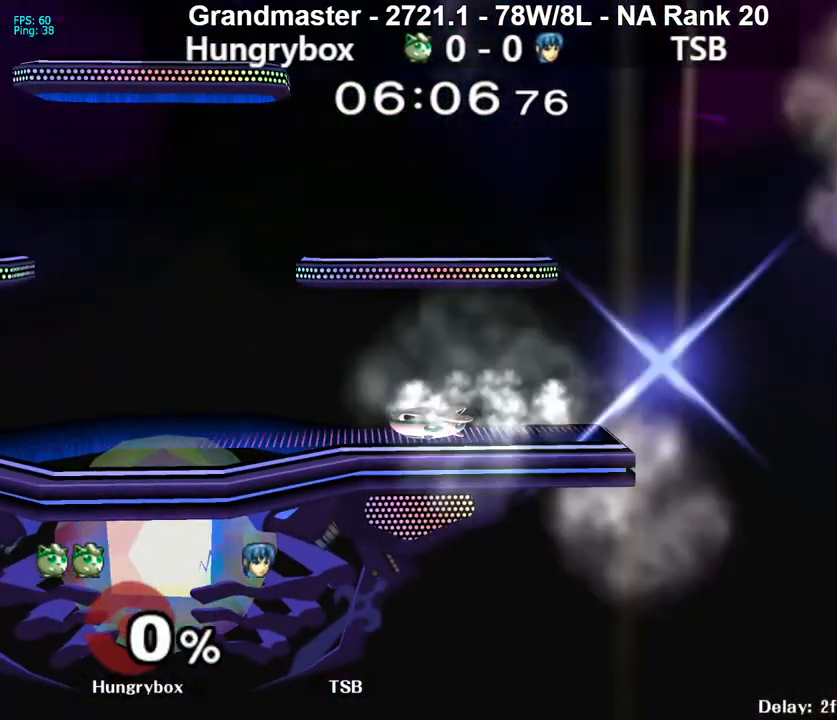
{"buttons": [], "left_stick": "center", "right_stick": "center", "events": [[83, "left_stick", "left"], [167, "left_stick", "center"], [233, "left_stick", "right"], [333, "left_stick", "up"], [383, "left_stick", "left"], [450, "R1", "down"], [500, "R1", "up"], [500, "left_stick", "center"]]}
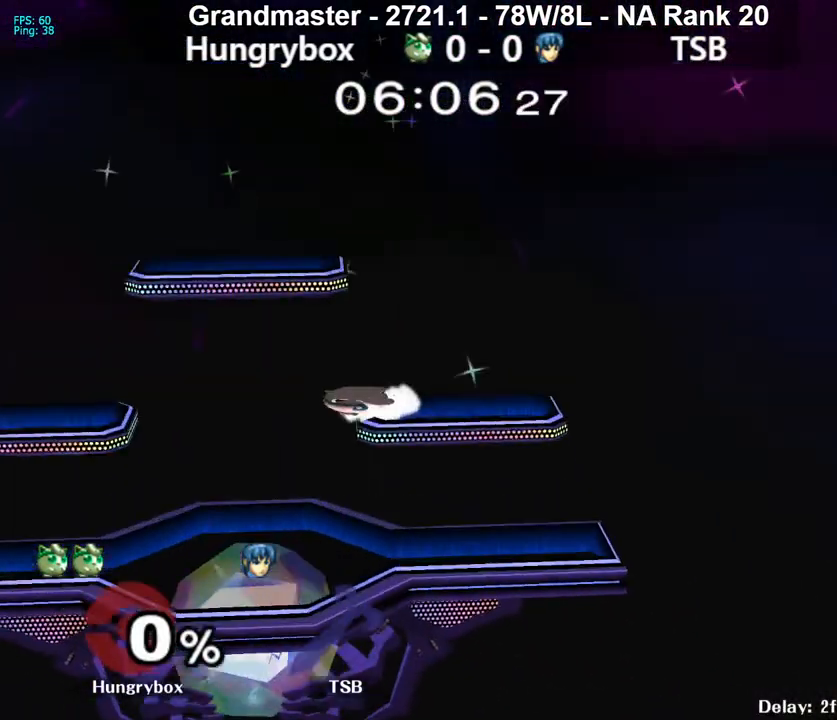
{"buttons": [], "left_stick": "right", "right_stick": "center", "events": [[83, "left_stick", "down"], [150, "right_stick", "up"], [200, "left_stick", "down-right"], [200, "right_stick", "center"], [417, "left_stick", "center"], [483, "left_stick", "right"]]}
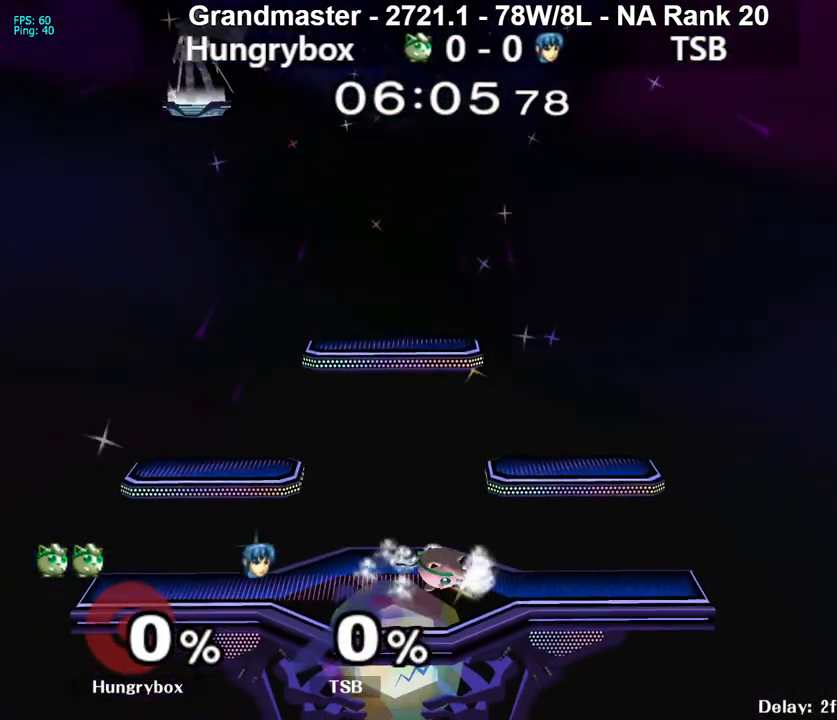
{"buttons": [], "left_stick": "right", "right_stick": "center", "events": [[117, "R1", "down"], [200, "R1", "up"], [200, "left_stick", "center"], [250, "left_stick", "right"], [383, "R1", "down"], [433, "left_stick", "center"], [450, "R1", "up"], [500, "left_stick", "right"]]}
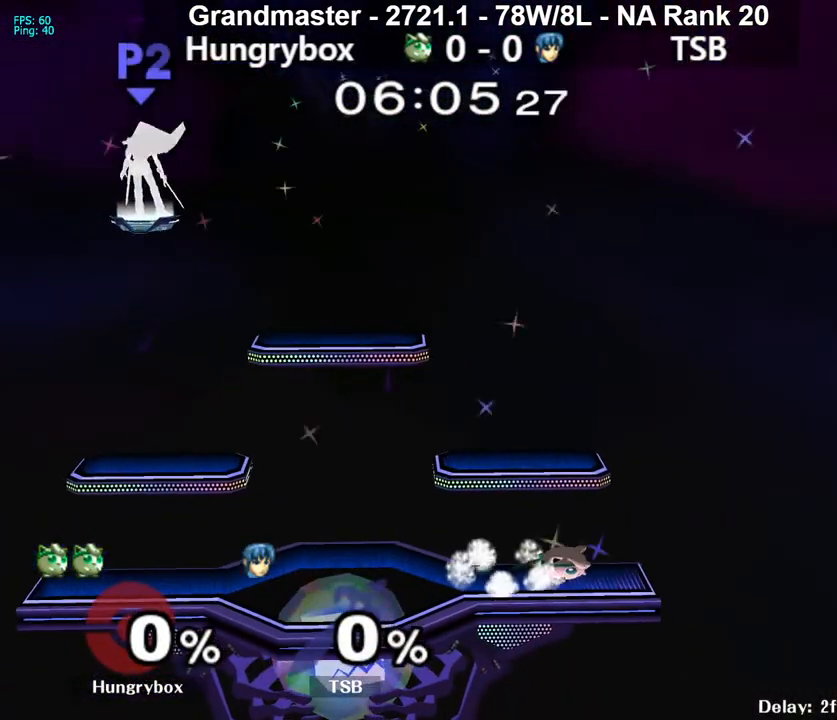
{"buttons": [], "left_stick": "down-left", "right_stick": "center", "events": [[83, "left_stick", "up"], [167, "left_stick", "left"], [217, "left_stick", "center"], [283, "left_stick", "right"], [367, "left_stick", "up"], [433, "left_stick", "left"], [483, "left_stick", "down-left"]]}
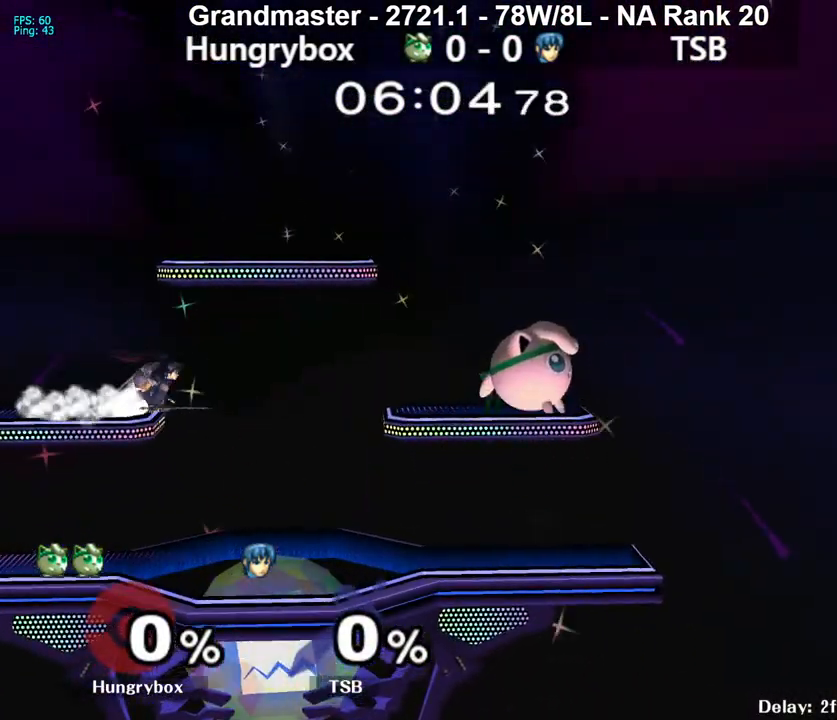
{"buttons": [], "left_stick": "left", "right_stick": "center", "events": [[17, "R1", "down"], [83, "R1", "up"], [167, "left_stick", "up-right"], [283, "R1", "down"], [300, "left_stick", "down-right"], [367, "R1", "up"], [367, "left_stick", "center"], [450, "left_stick", "left"]]}
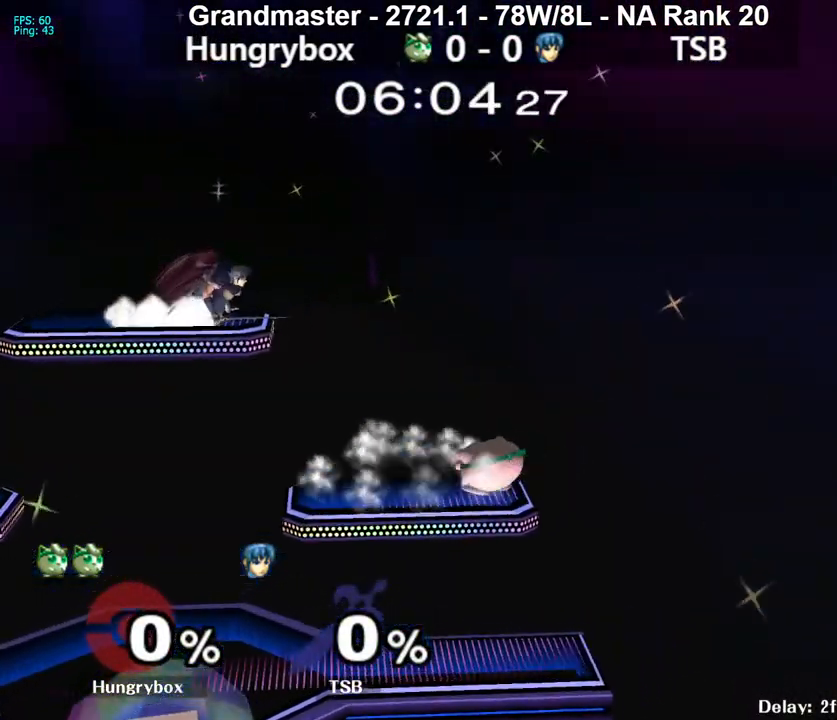
{"buttons": [], "left_stick": "down-left", "right_stick": "center", "events": [[67, "left_stick", "center"], [133, "left_stick", "up"], [217, "left_stick", "down-right"], [233, "R1", "down"], [317, "R1", "up"], [333, "left_stick", "center"], [417, "left_stick", "down"], [500, "left_stick", "down-left"]]}
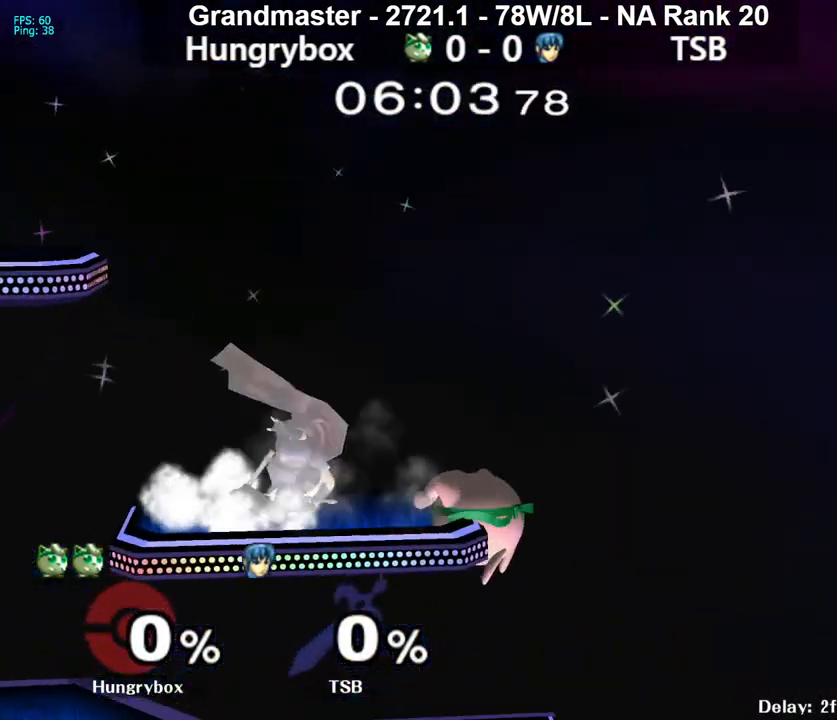
{"buttons": ["R1"], "left_stick": "center", "right_stick": "center", "events": [[150, "left_stick", "left"], [367, "R1", "down"], [400, "left_stick", "center"]]}
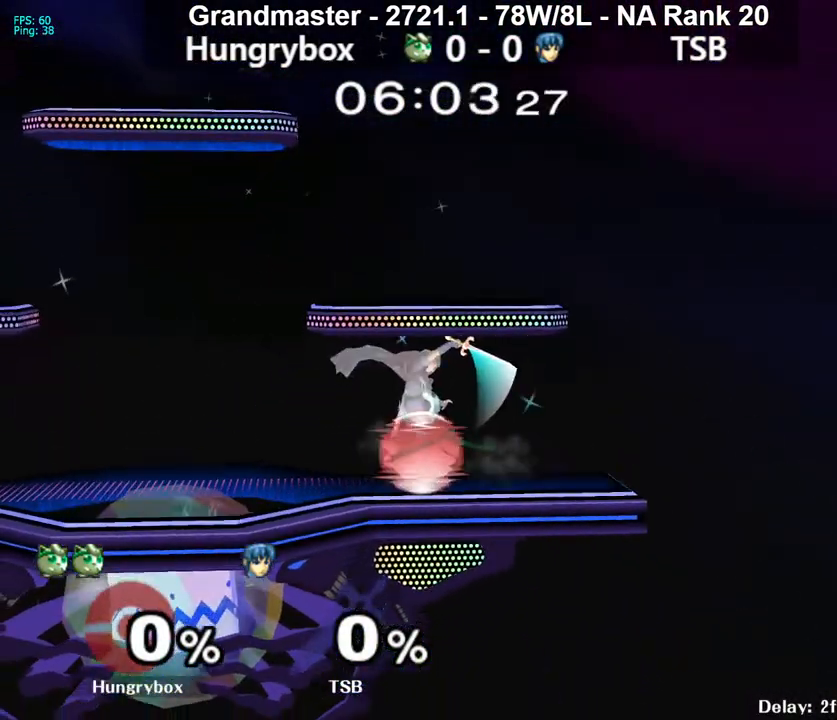
{"buttons": [], "left_stick": "left", "right_stick": "center", "events": [[150, "R1", "up"], [167, "left_stick", "up"], [300, "right_stick", "down"], [317, "left_stick", "left"], [400, "right_stick", "center"], [417, "Z", "down"], [467, "Z", "up"]]}
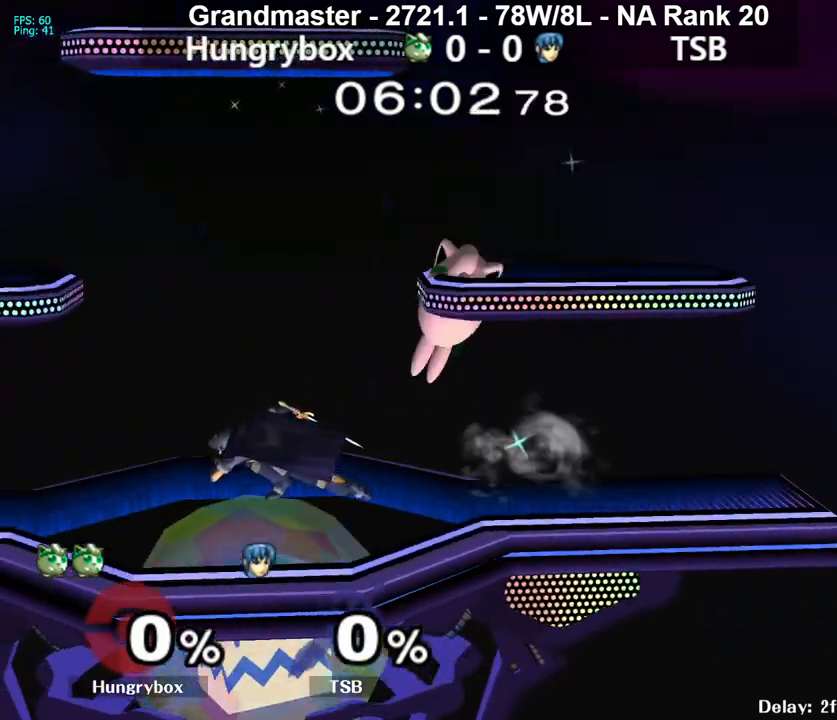
{"buttons": [], "left_stick": "down-right", "right_stick": "center", "events": [[33, "Z", "down"], [83, "Z", "up"], [117, "Z", "down"], [183, "Z", "up"], [233, "Z", "down"], [283, "left_stick", "up"], [317, "Z", "up"], [333, "Z", "down"], [400, "left_stick", "down-right"], [483, "Z", "up"]]}
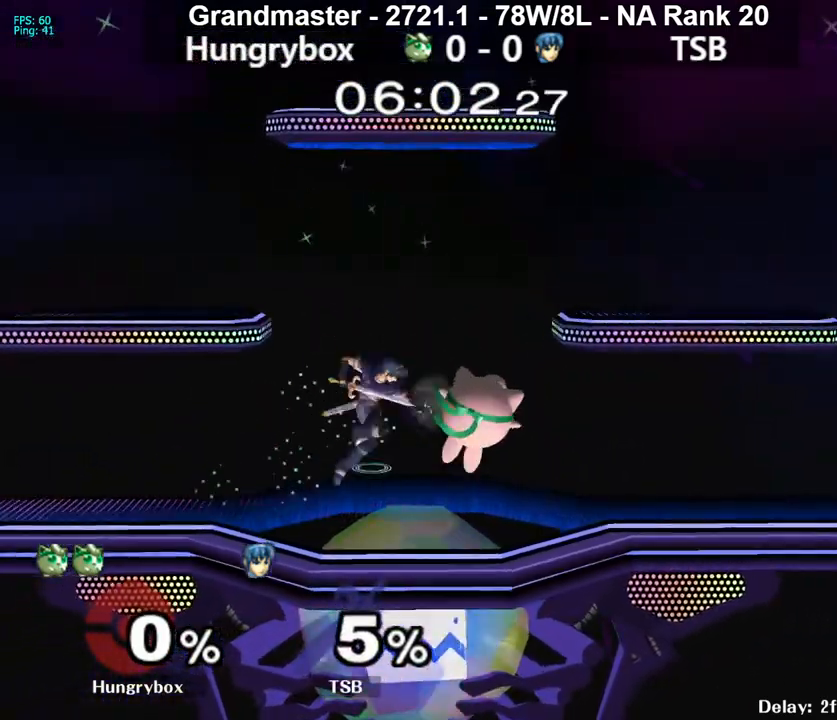
{"buttons": [], "left_stick": "left", "right_stick": "center", "events": [[150, "left_stick", "up-right"], [200, "left_stick", "up-left"], [250, "R1", "down"], [250, "left_stick", "down-left"], [333, "R1", "up"], [367, "left_stick", "center"], [433, "left_stick", "left"]]}
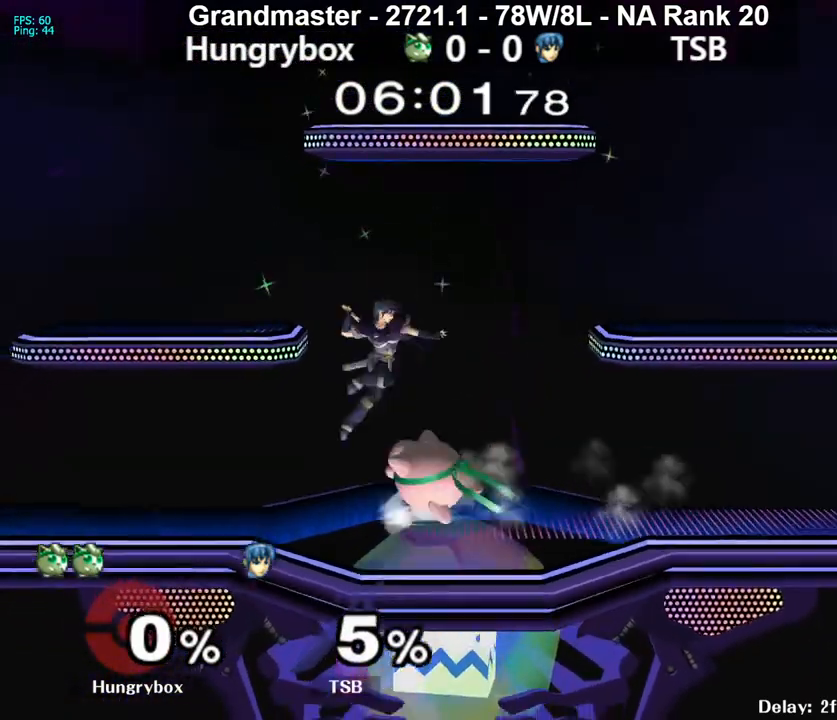
{"buttons": [], "left_stick": "left", "right_stick": "center", "events": [[33, "R1", "down"], [200, "left_stick", "center"], [283, "Z", "down"], [367, "Z", "up"], [417, "left_stick", "left"], [483, "R1", "up"]]}
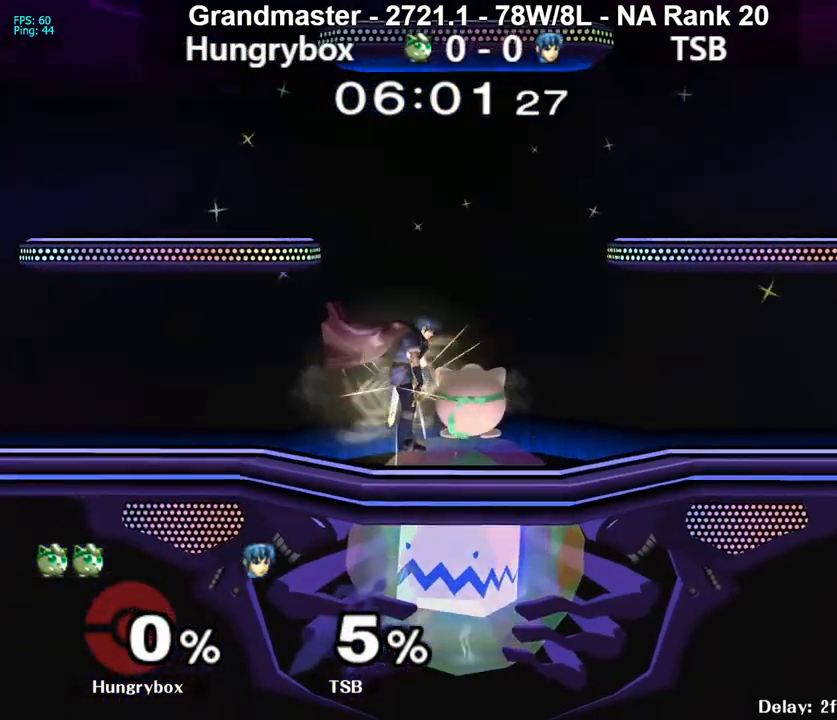
{"buttons": [], "left_stick": "center", "right_stick": "center", "events": [[367, "left_stick", "center"]]}
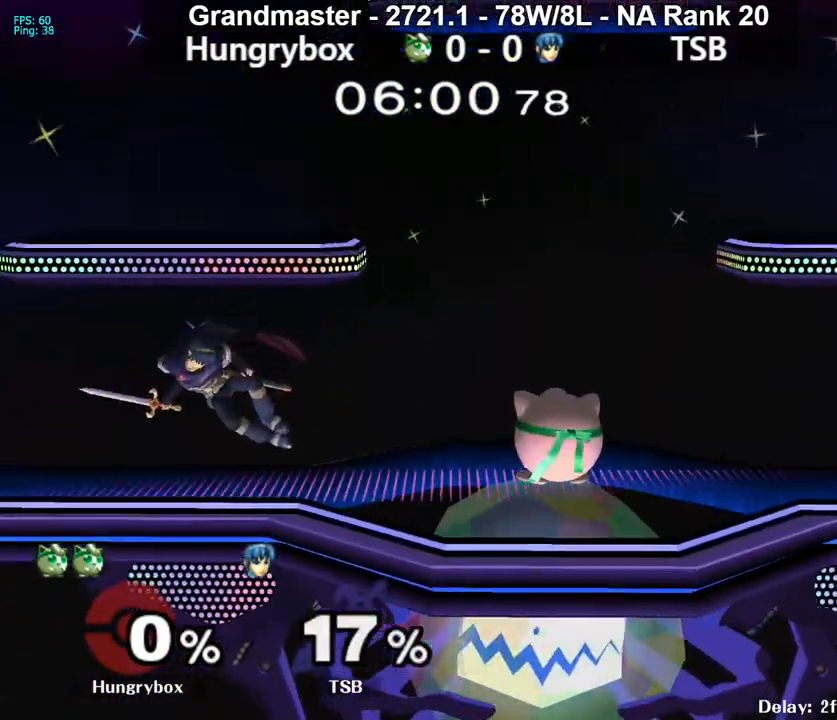
{"buttons": ["R1"], "left_stick": "center", "right_stick": "center", "events": [[50, "left_stick", "left"], [200, "R1", "down"], [200, "left_stick", "down-left"], [283, "R1", "up"], [317, "left_stick", "center"], [383, "R1", "down"]]}
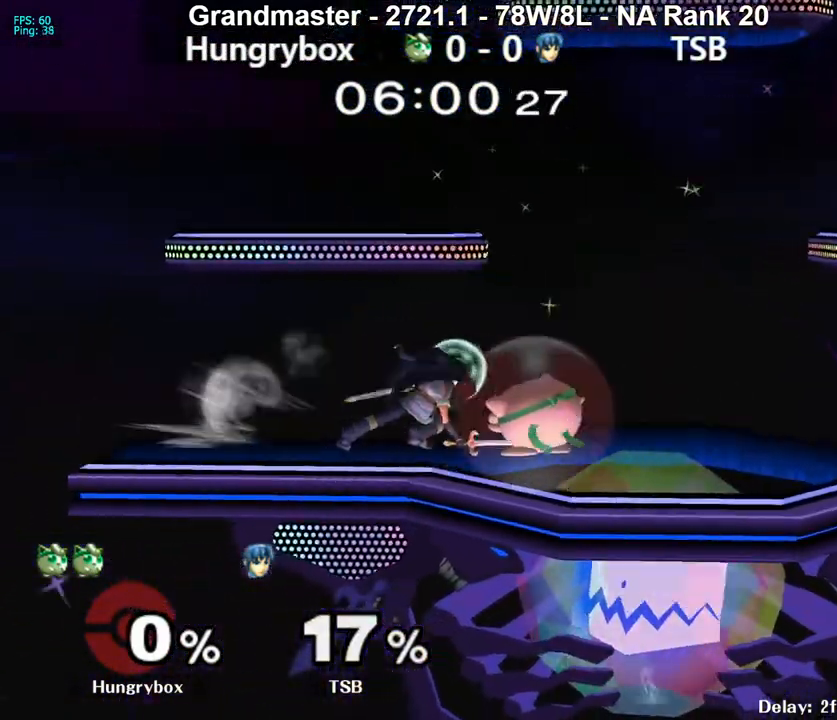
{"buttons": ["R1"], "left_stick": "down-left", "right_stick": "center", "events": [[100, "R1", "up"], [117, "left_stick", "up"], [183, "left_stick", "left"], [450, "R1", "down"], [500, "left_stick", "down-left"]]}